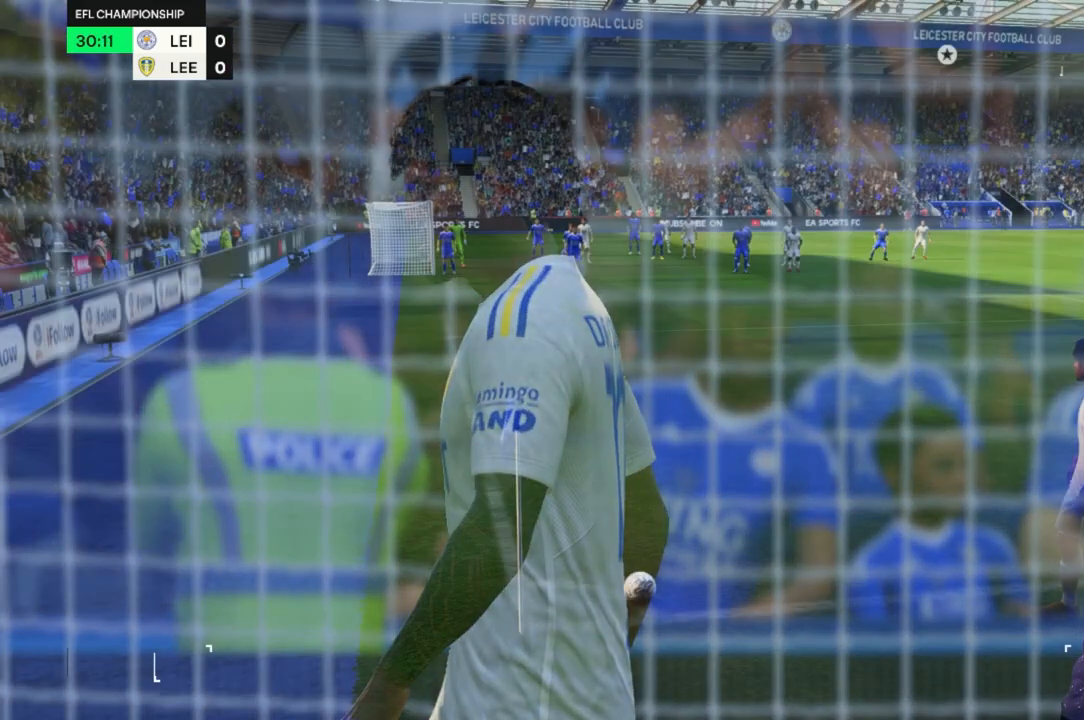
Gameplay with a controller (Xbox layout); each line is a JSON object with the inputs held at the frame after it. "events" lists button and stick changes between this image and that frame as [ms after this image, input, new state], when the widget could be followed in between. Not read: L3 R3.
{"buttons": [], "left_stick": "center", "right_stick": "center", "events": []}
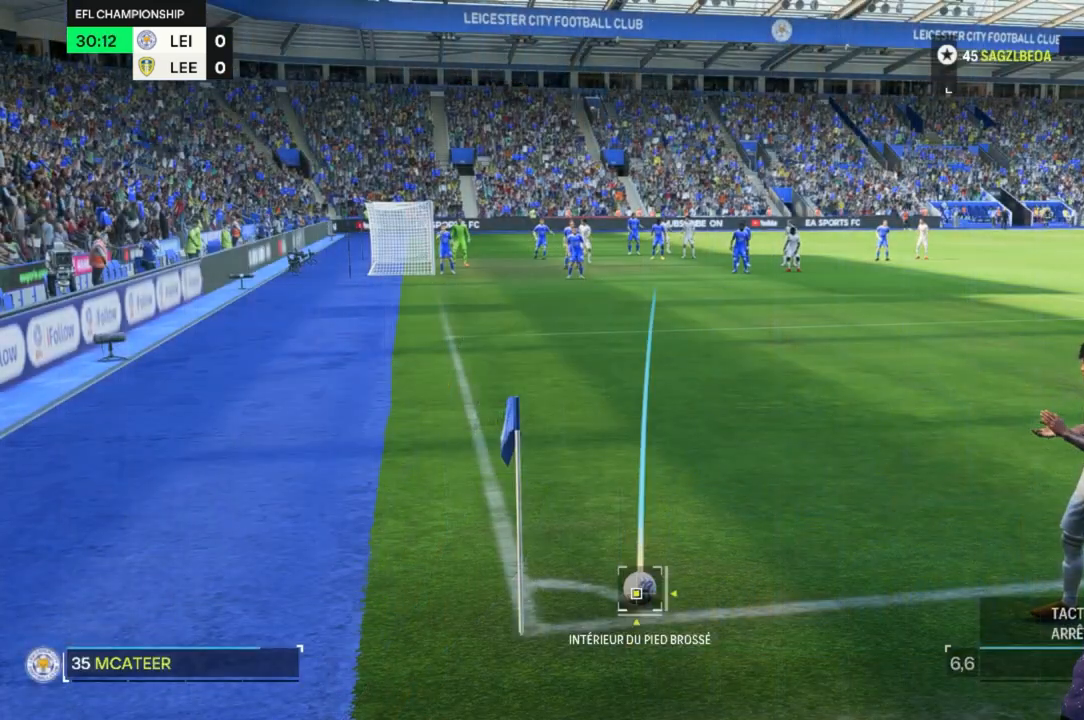
{"buttons": [], "left_stick": "center", "right_stick": "center", "events": [[433, "left_stick", "left"], [500, "left_stick", "center"]]}
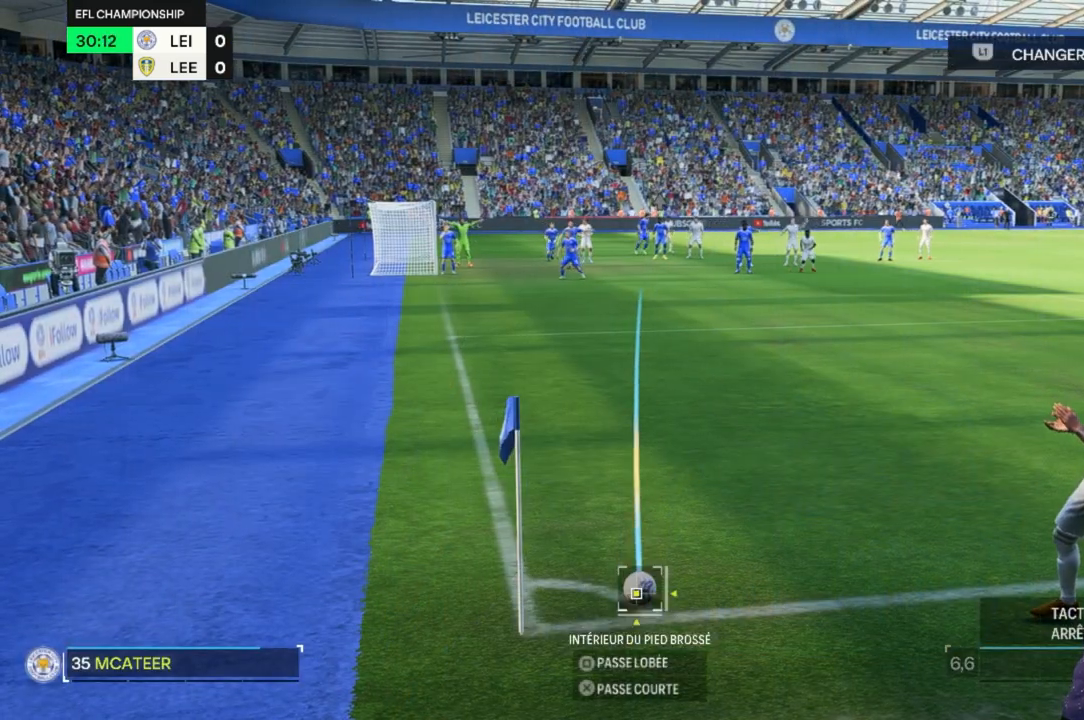
{"buttons": [], "left_stick": "center", "right_stick": "center", "events": []}
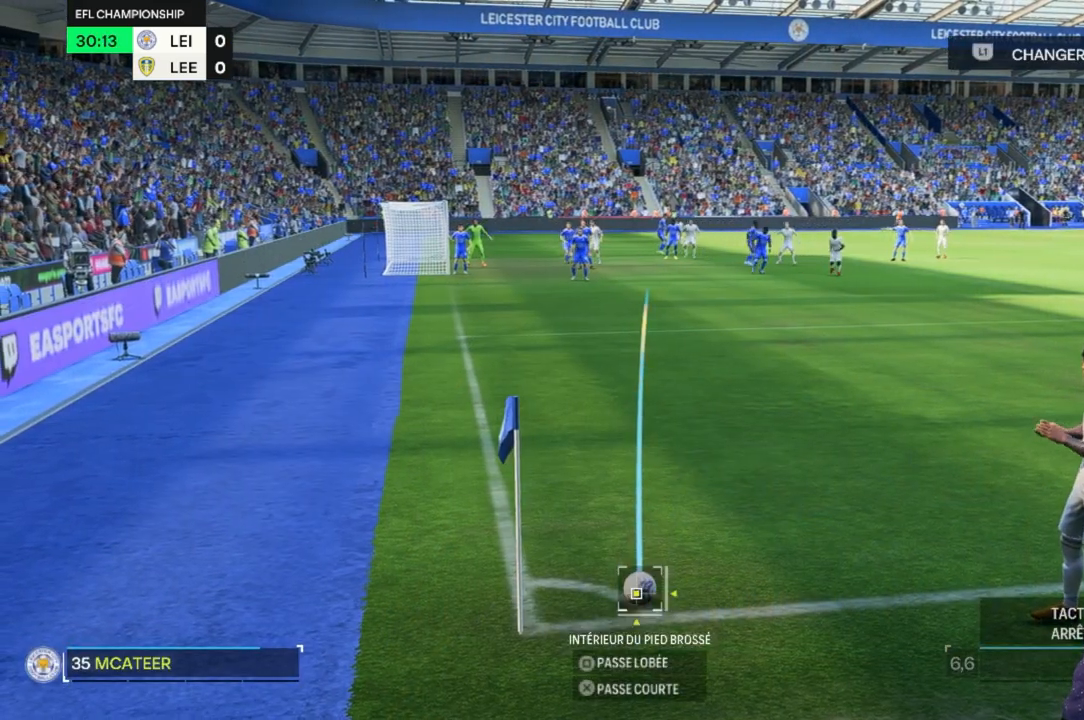
{"buttons": [], "left_stick": "center", "right_stick": "center", "events": []}
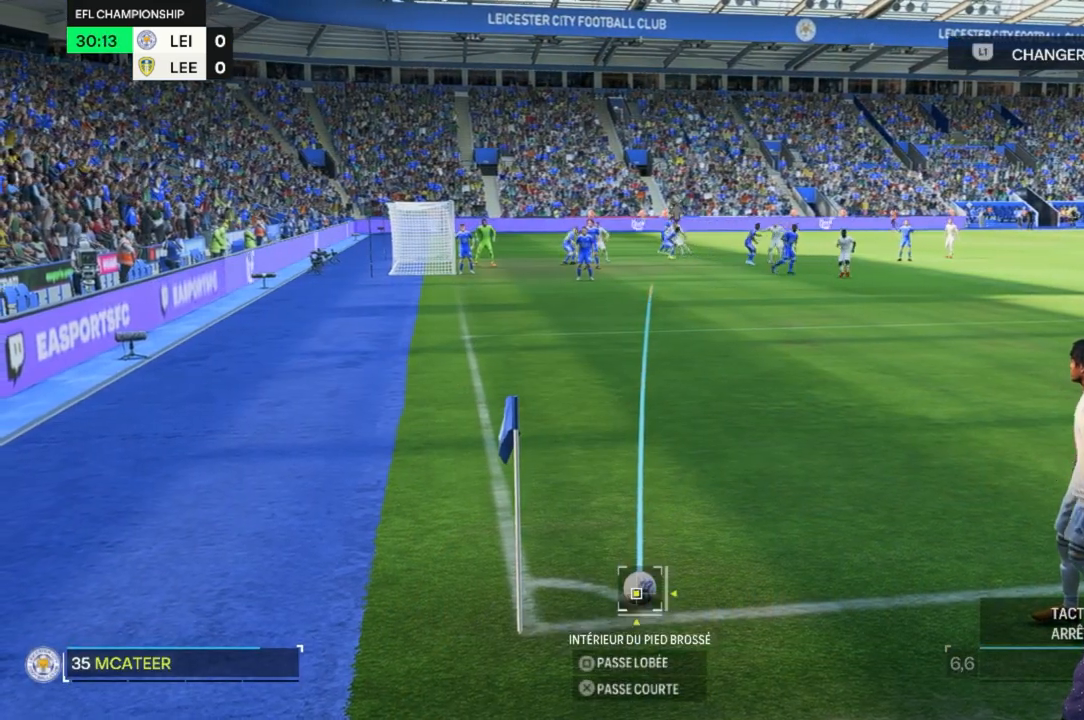
{"buttons": [], "left_stick": "center", "right_stick": "center", "events": [[167, "left_stick", "right"], [300, "left_stick", "center"]]}
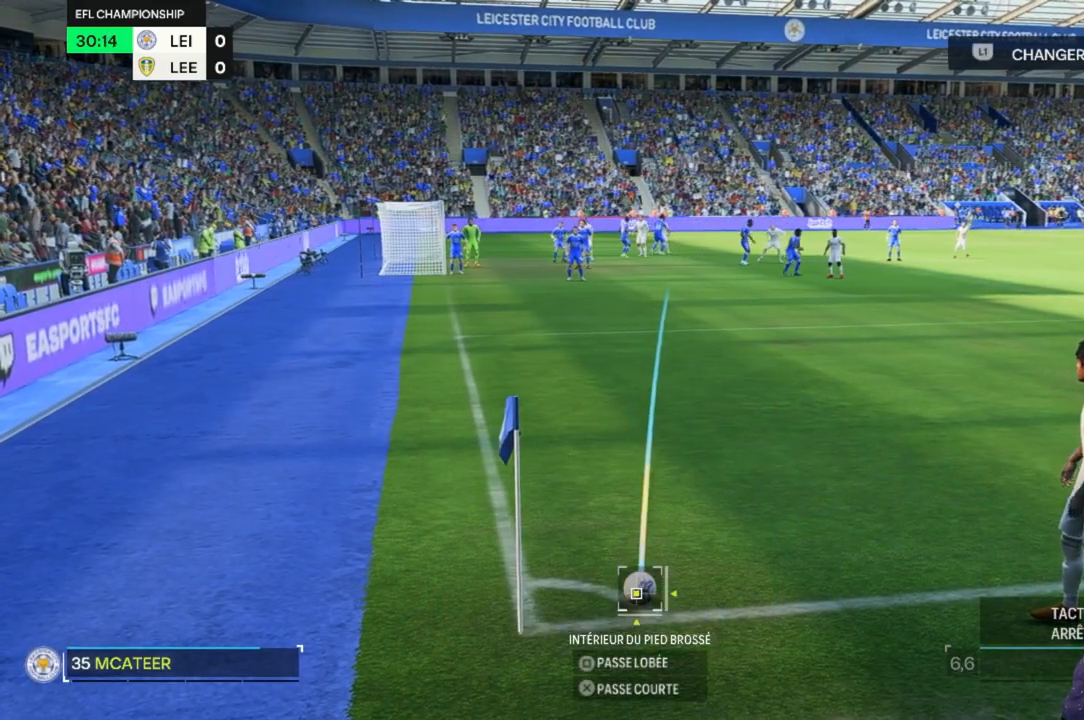
{"buttons": [], "left_stick": "center", "right_stick": "center", "events": []}
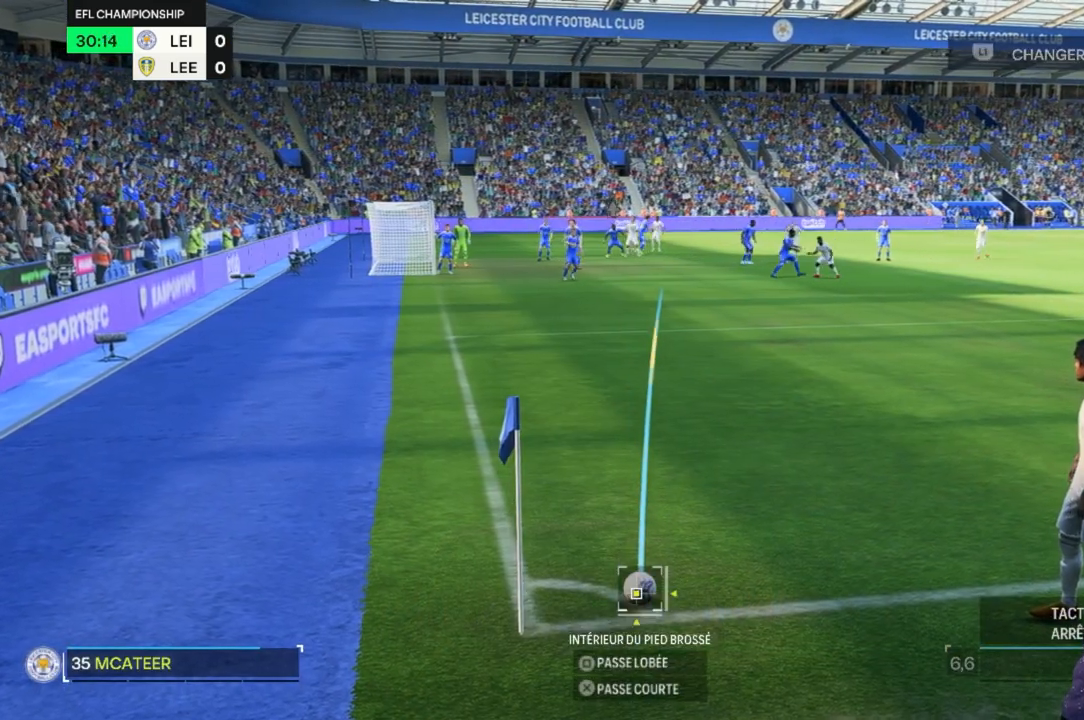
{"buttons": [], "left_stick": "center", "right_stick": "center", "events": []}
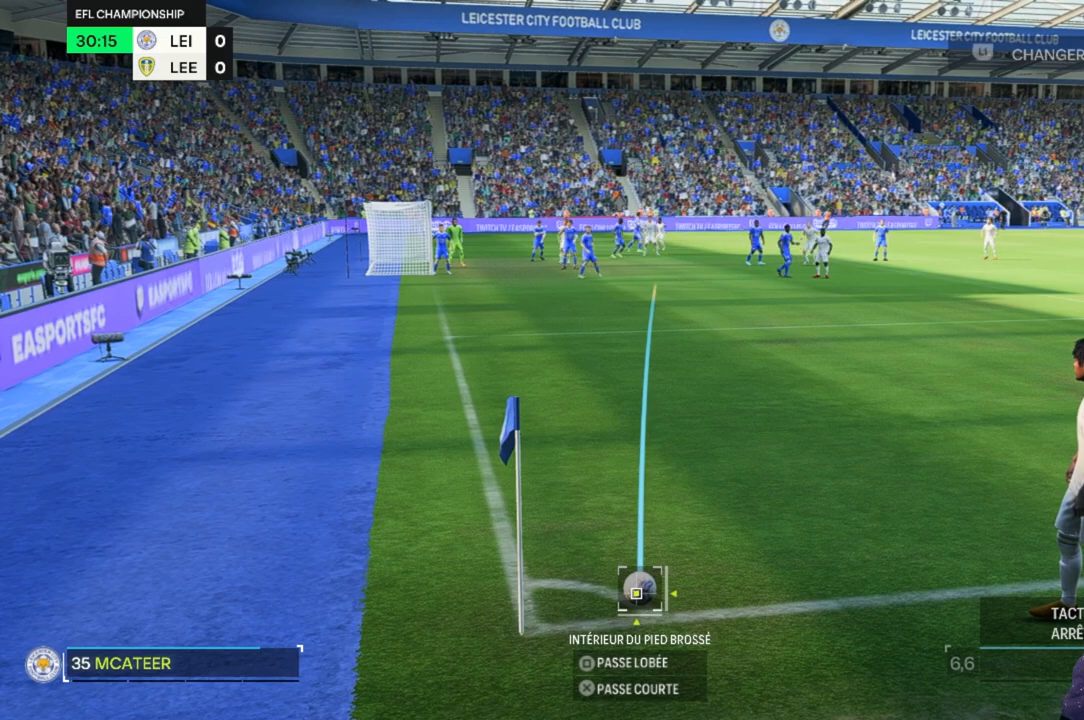
{"buttons": [], "left_stick": "center", "right_stick": "center", "events": []}
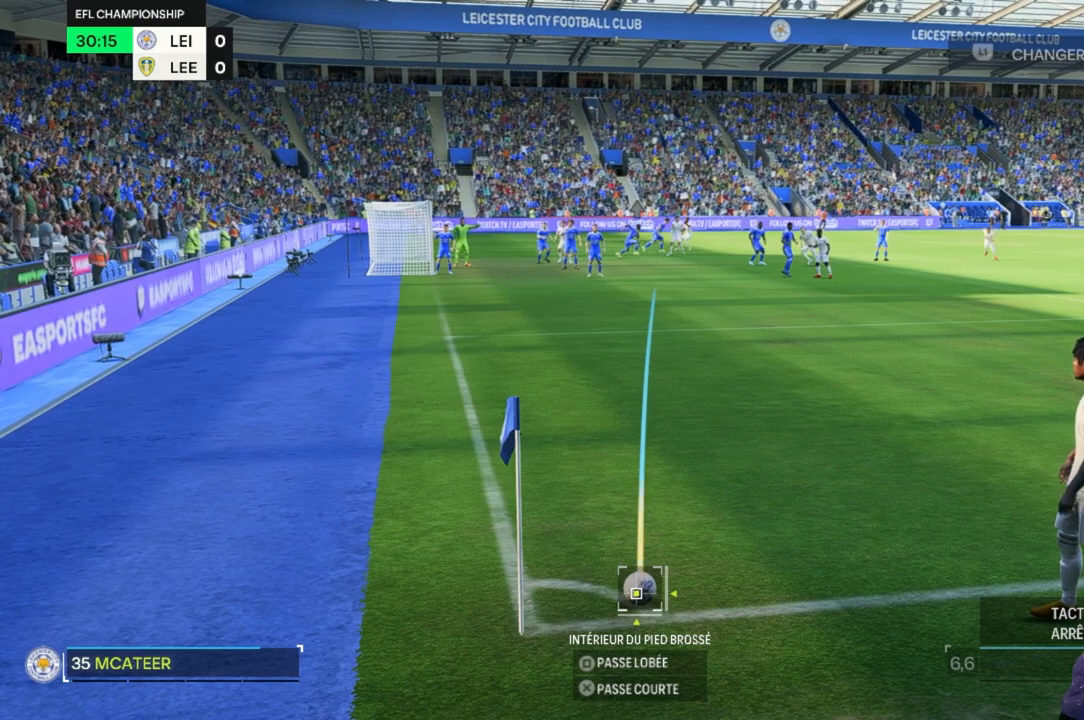
{"buttons": [], "left_stick": "center", "right_stick": "center", "events": []}
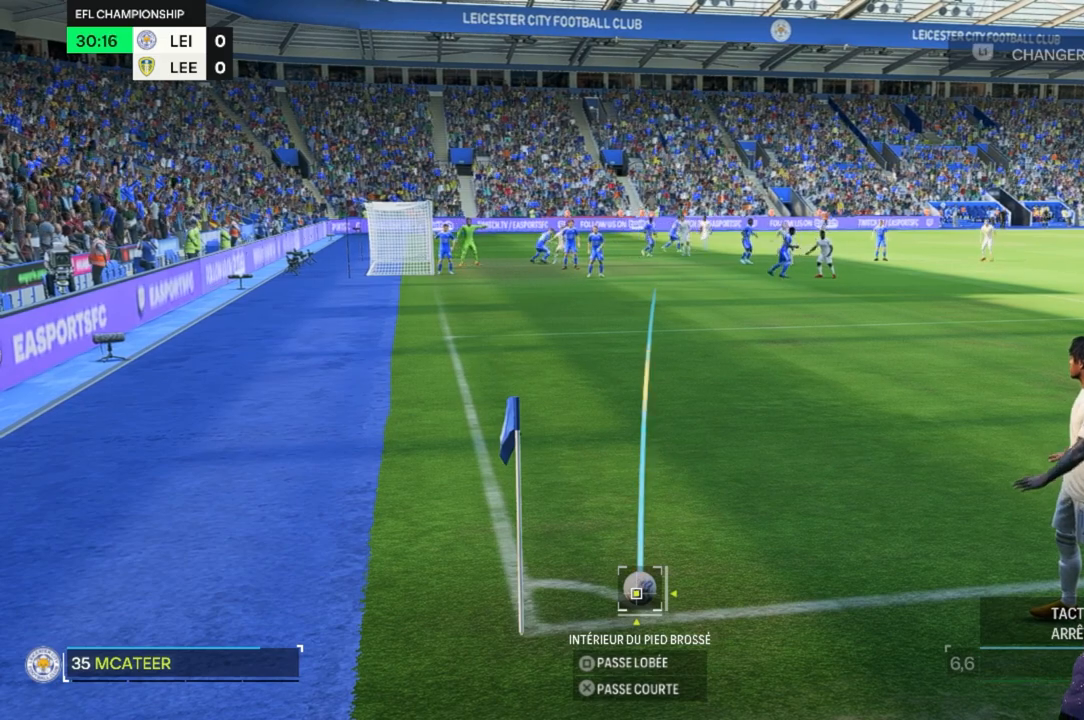
{"buttons": [], "left_stick": "center", "right_stick": "center", "events": []}
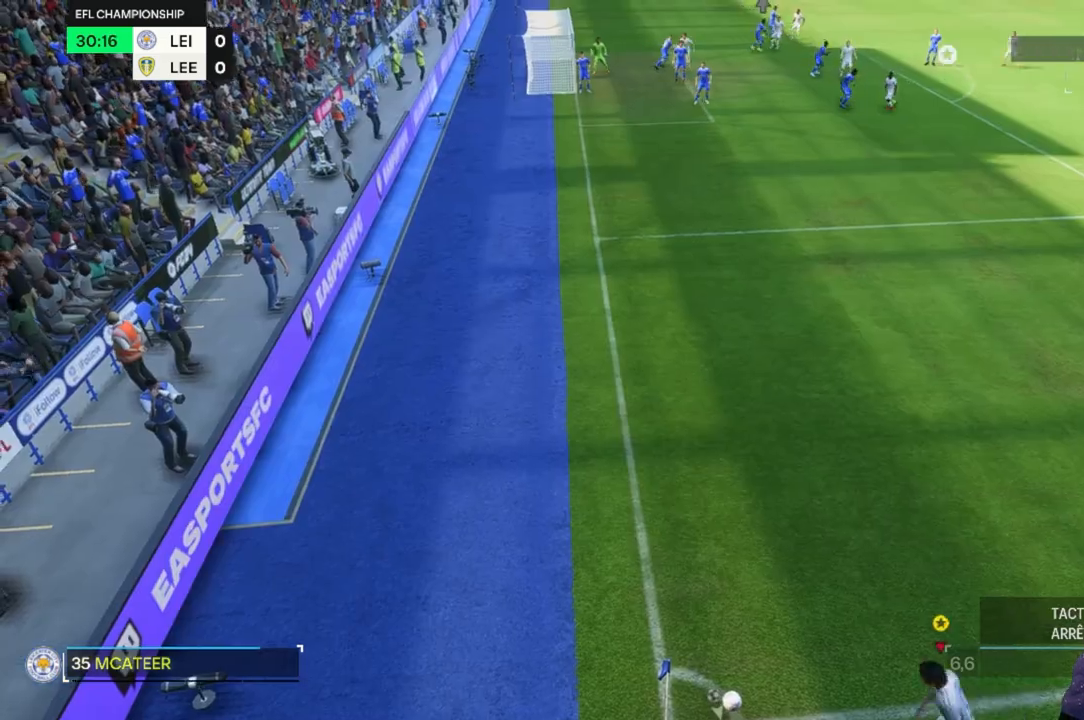
{"buttons": [], "left_stick": "center", "right_stick": "center", "events": []}
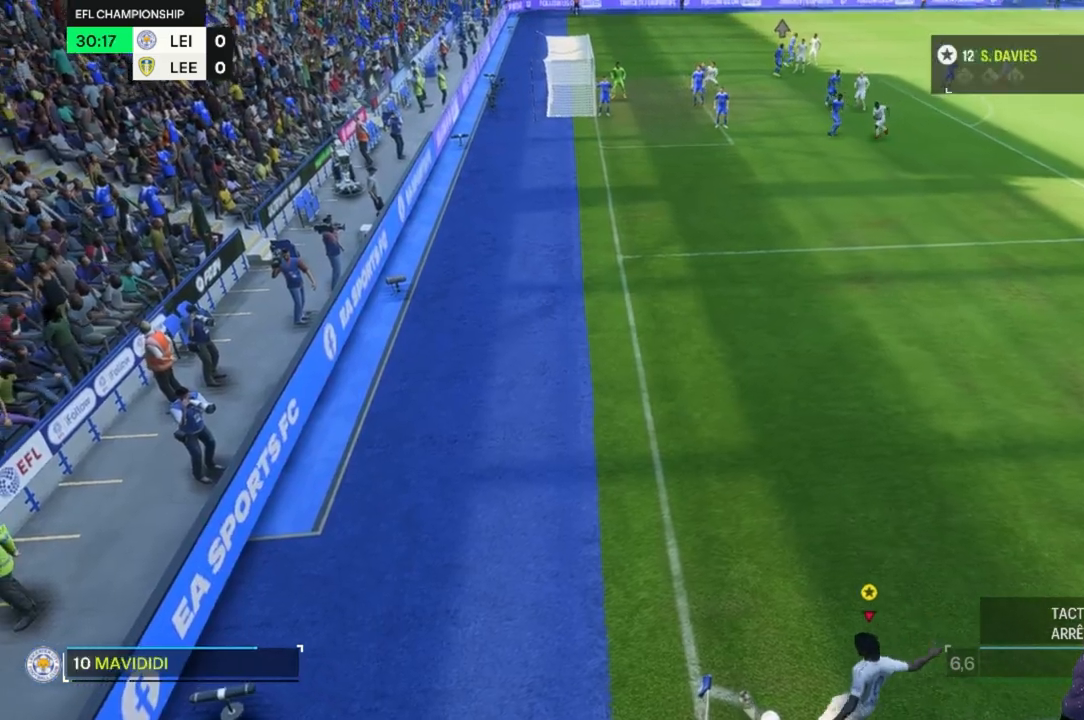
{"buttons": [], "left_stick": "center", "right_stick": "center", "events": []}
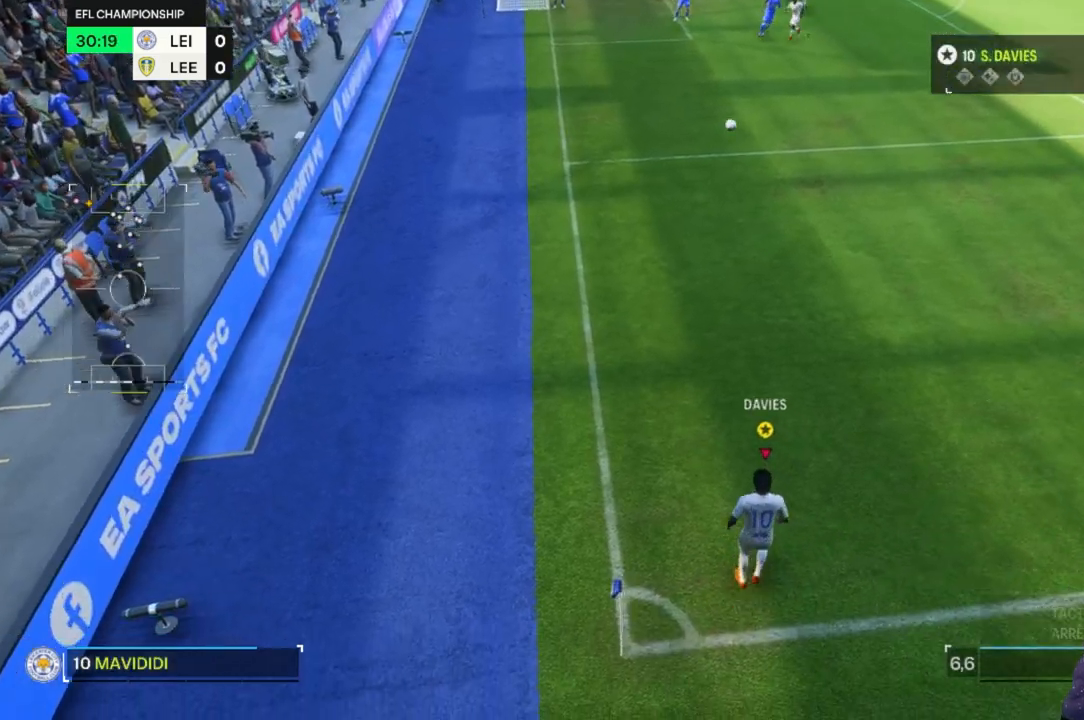
{"buttons": [], "left_stick": "up-right", "right_stick": "center", "events": [[200, "left_stick", "up"], [267, "left_stick", "up-right"]]}
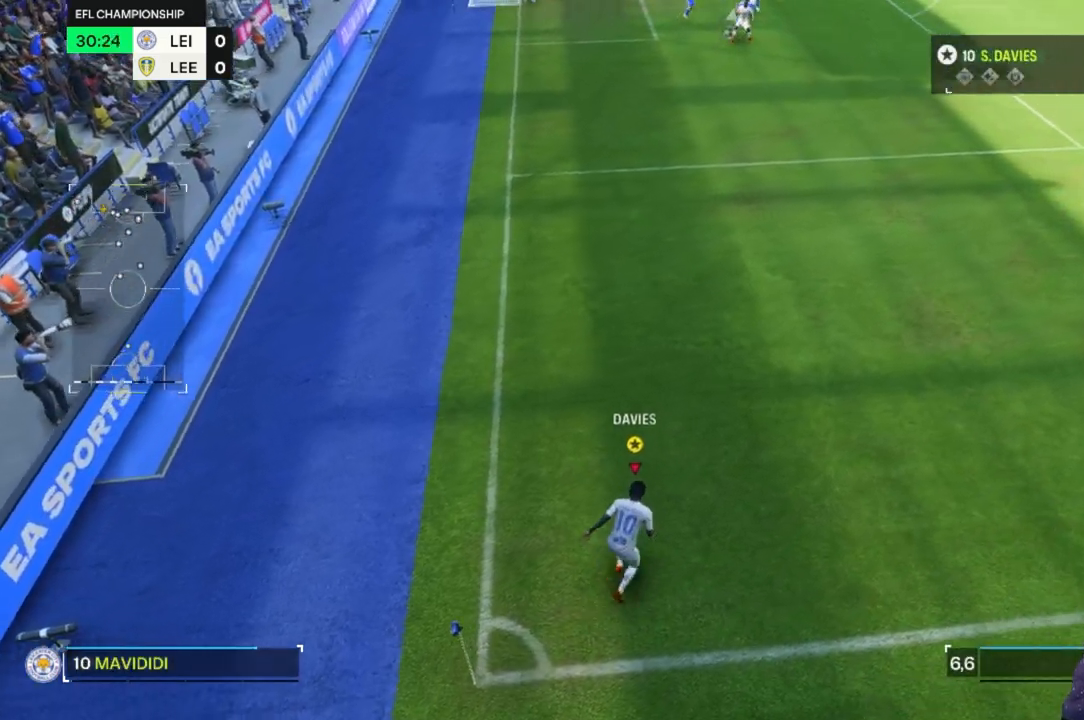
{"buttons": [], "left_stick": "up-right", "right_stick": "center", "events": []}
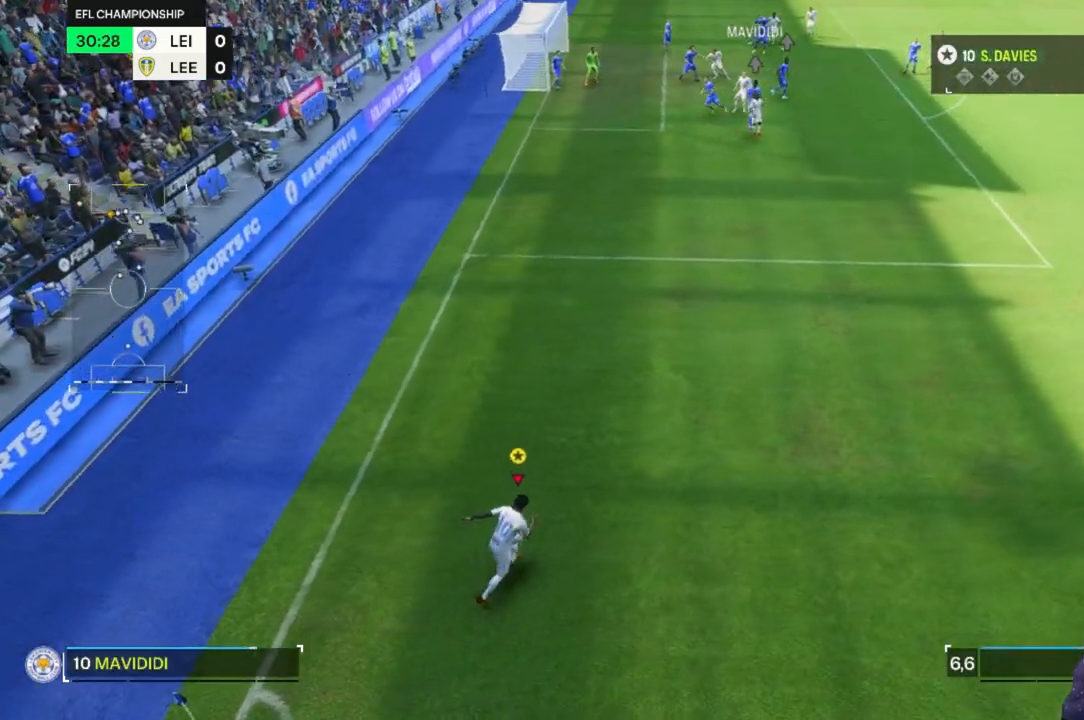
{"buttons": [], "left_stick": "up-right", "right_stick": "center", "events": []}
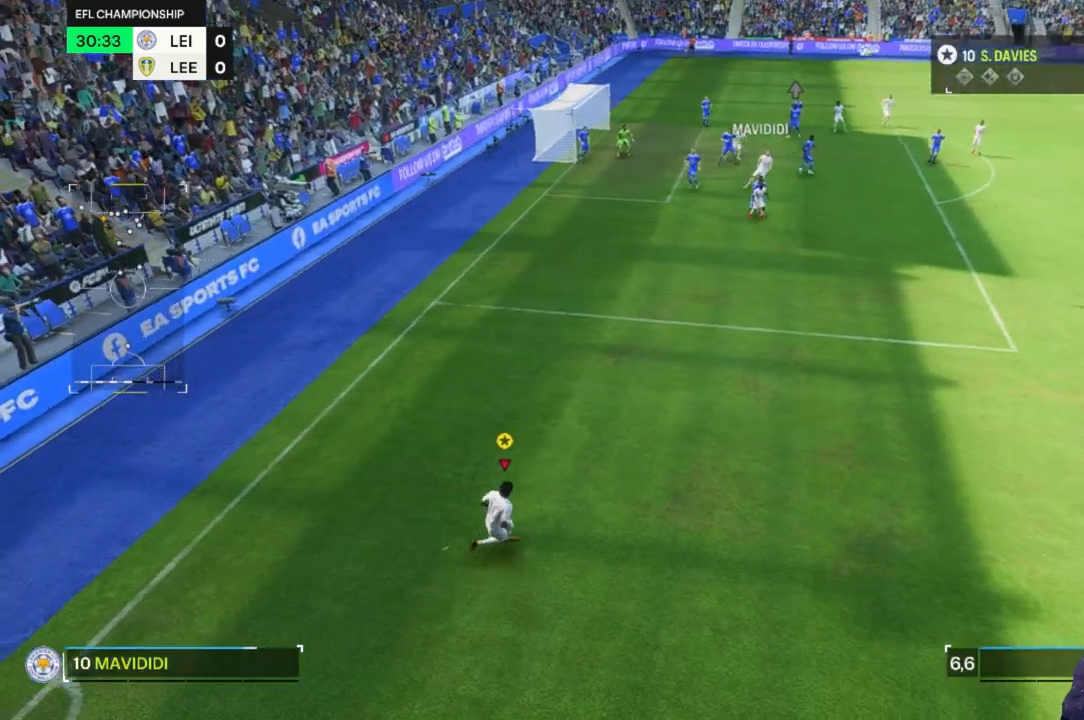
{"buttons": [], "left_stick": "right", "right_stick": "center", "events": [[67, "left_stick", "right"]]}
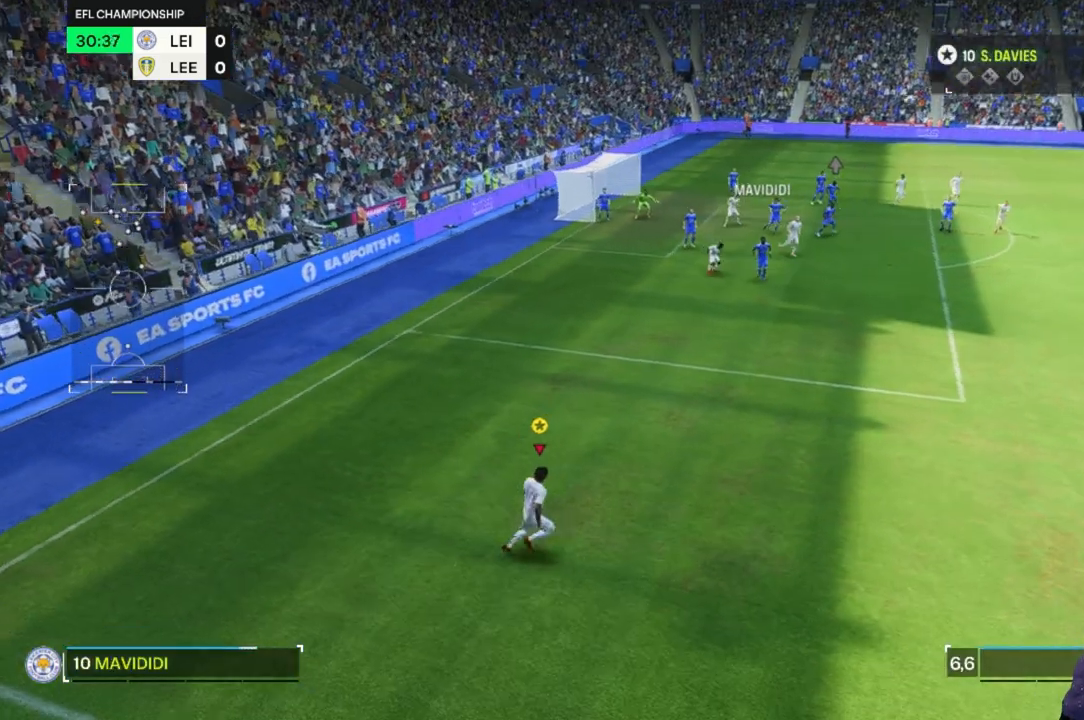
{"buttons": [], "left_stick": "right", "right_stick": "center", "events": []}
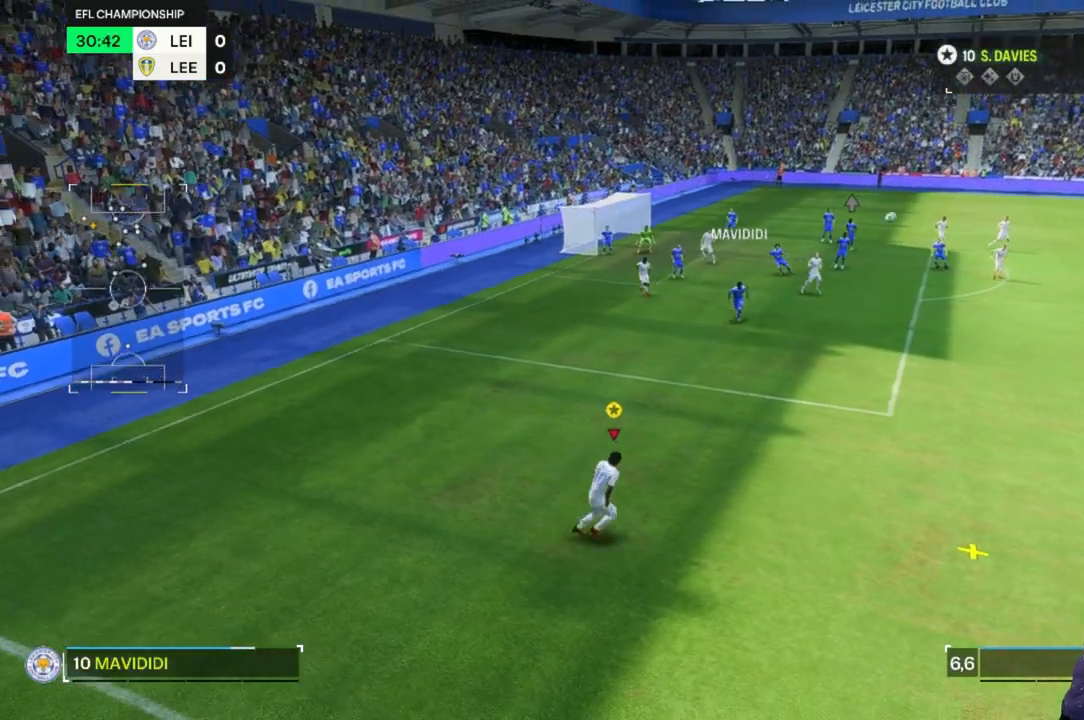
{"buttons": [], "left_stick": "up", "right_stick": "center", "events": [[267, "left_stick", "up-right"], [400, "left_stick", "up"]]}
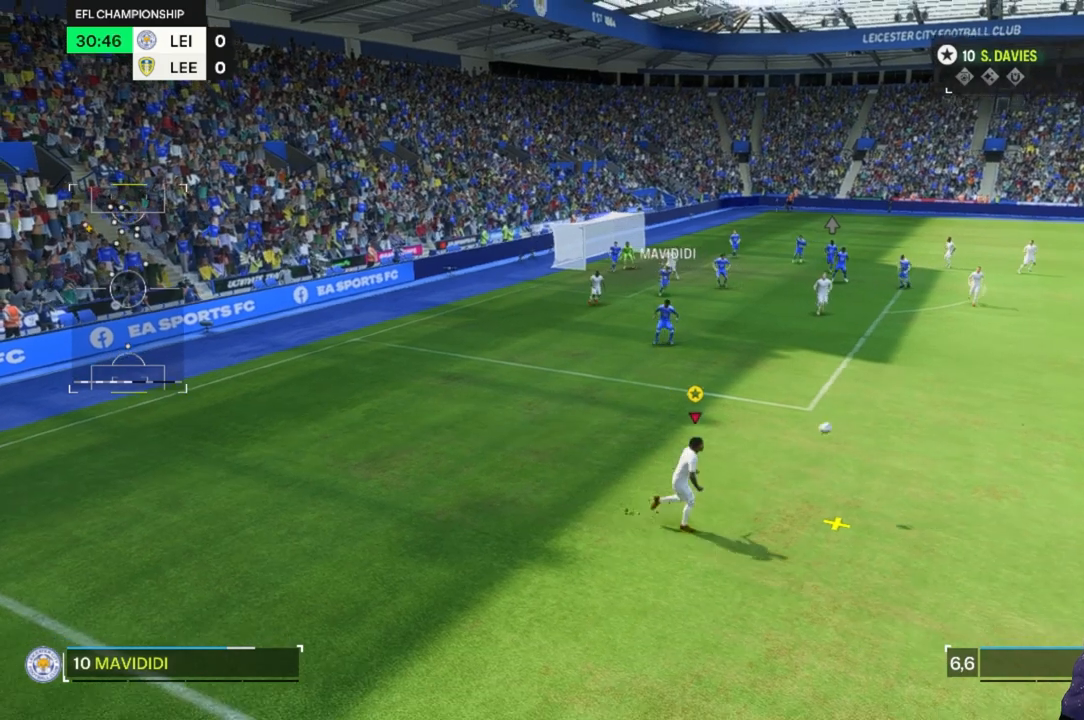
{"buttons": [], "left_stick": "down", "right_stick": "center", "events": [[67, "left_stick", "center"], [233, "left_stick", "down"]]}
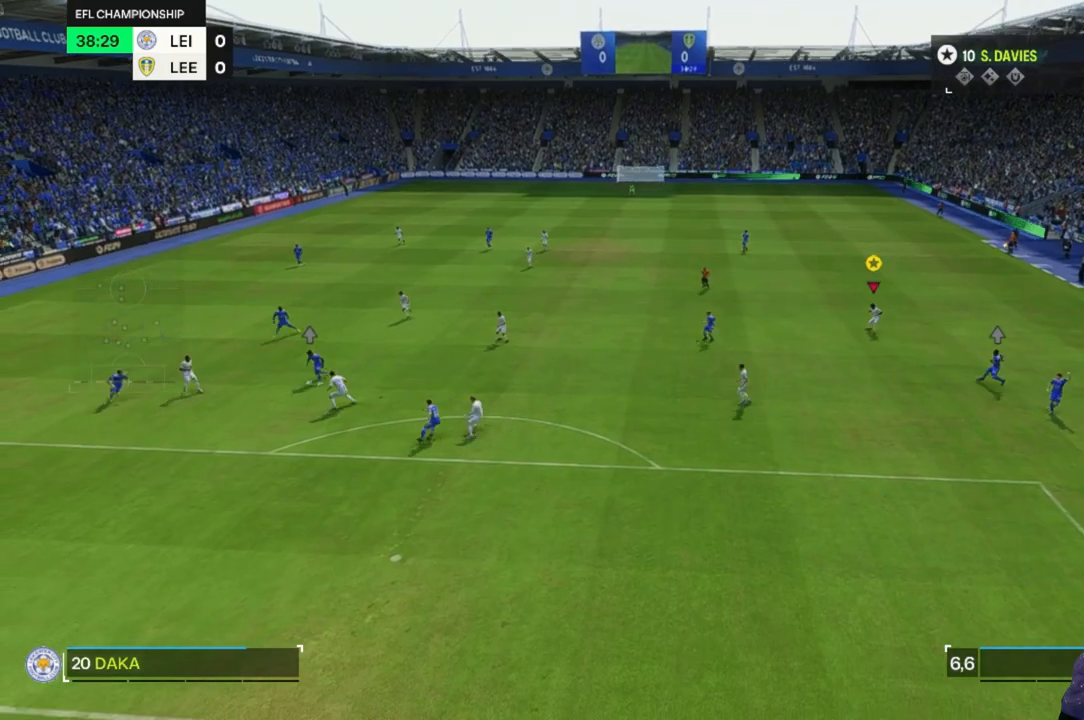
{"buttons": [], "left_stick": "center", "right_stick": "center", "events": [[167, "left_stick", "center"]]}